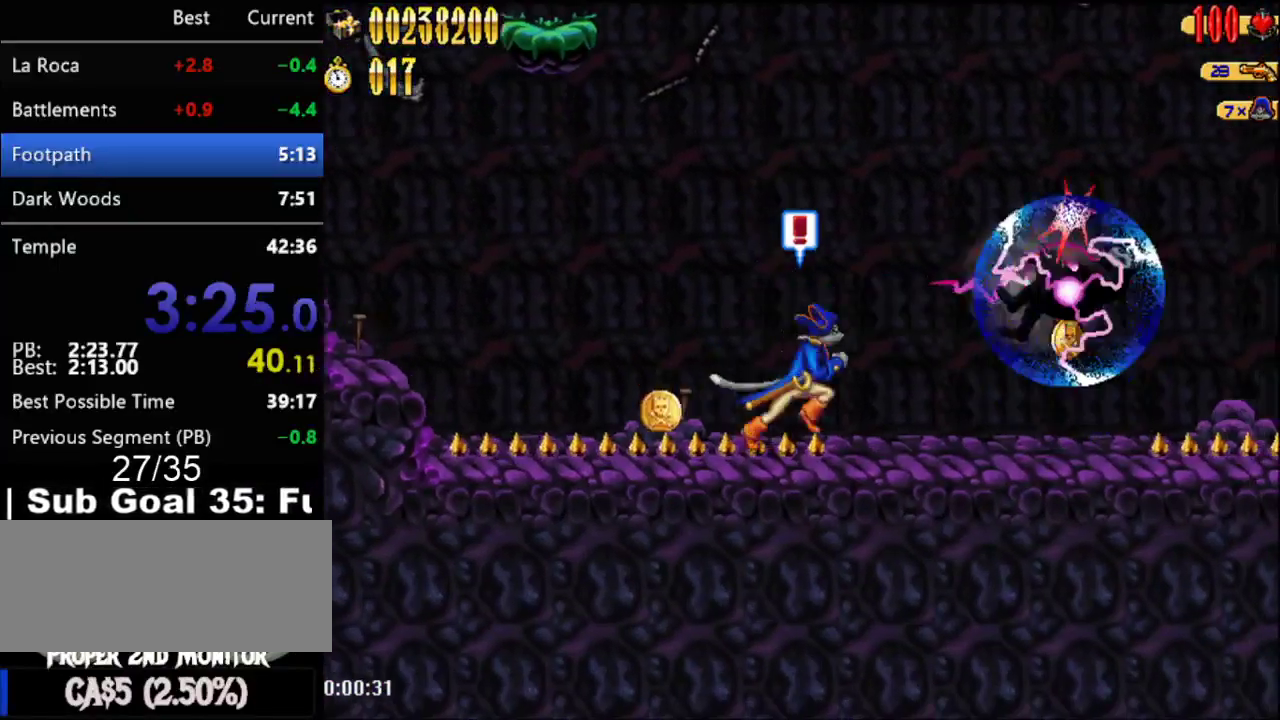
Gameplay with a controller (Nintendo layout); each line is a JSON object with the inputs held at the frame after it. "events" lists button and stick changes between this image and that frame as [ms after this image, input, new state], when the widget could be followed in between. Not read: L3 R3.
{"buttons": ["DPAD_RIGHT"], "events": [[17, "A", "down"], [50, "B", "down"], [83, "A", "up"], [183, "B", "up"]]}
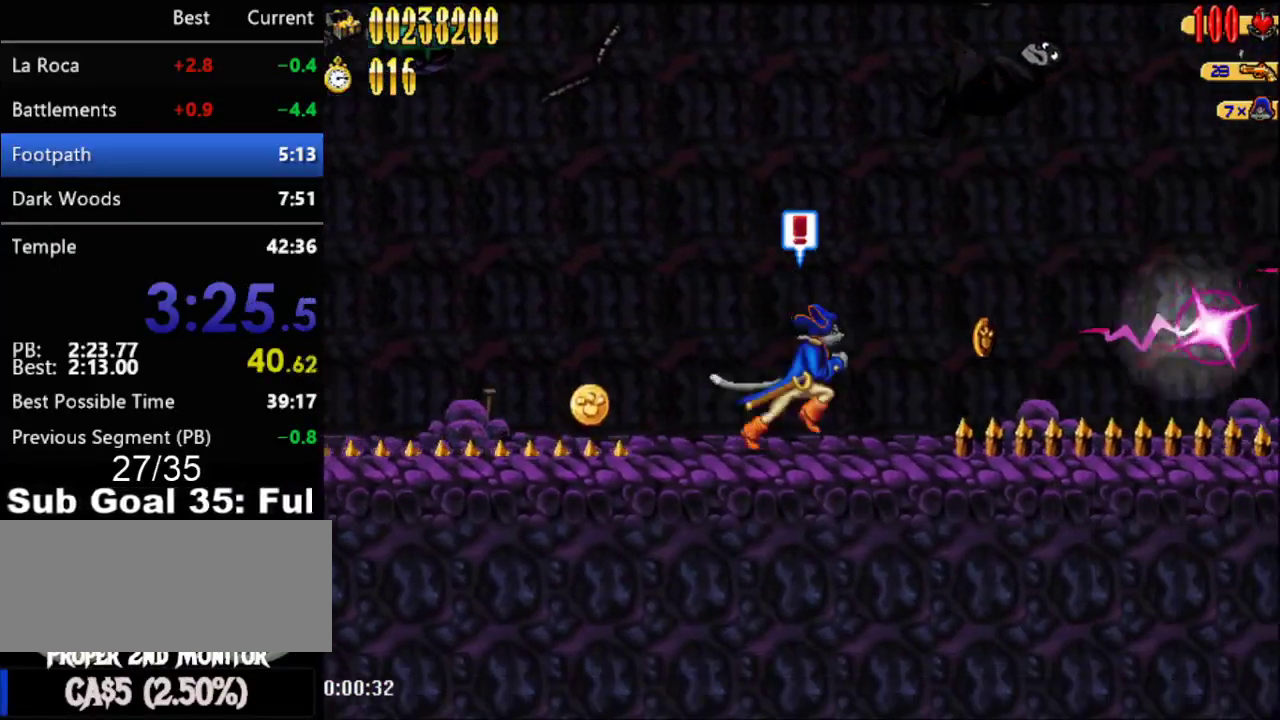
{"buttons": ["A", "DPAD_RIGHT"], "events": [[233, "A", "down"]]}
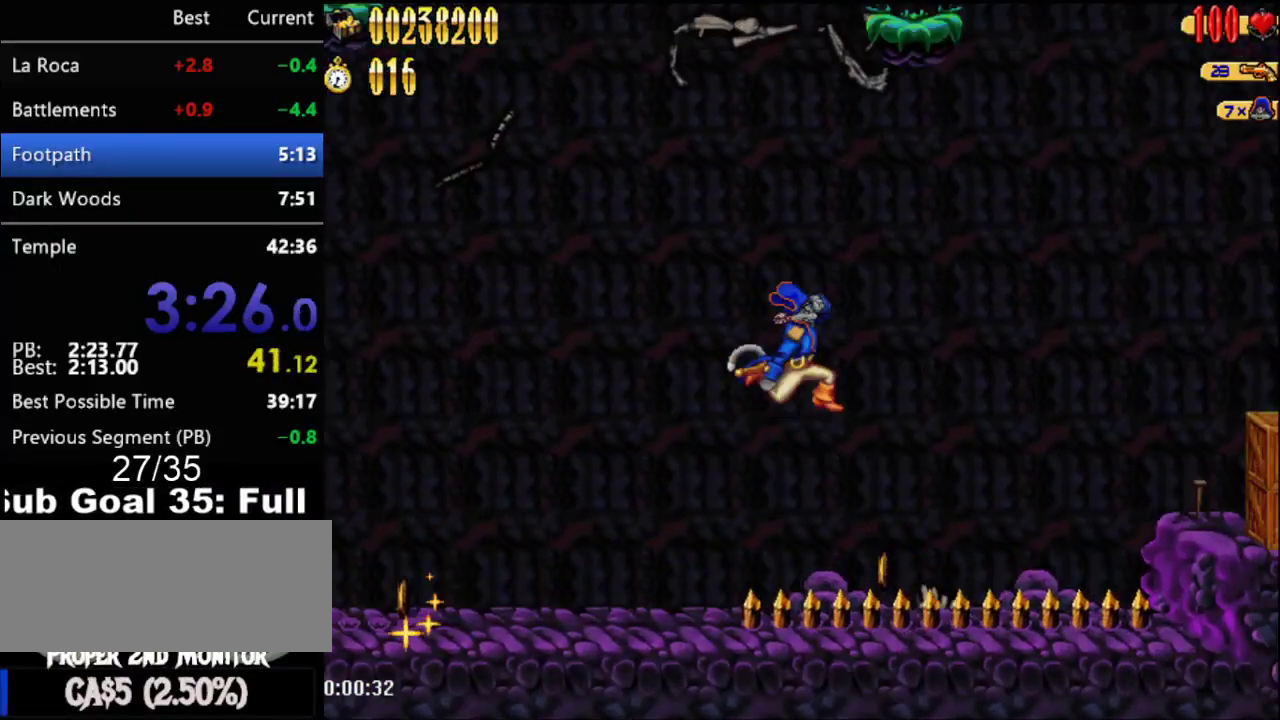
{"buttons": ["DPAD_RIGHT"], "events": [[300, "A", "up"]]}
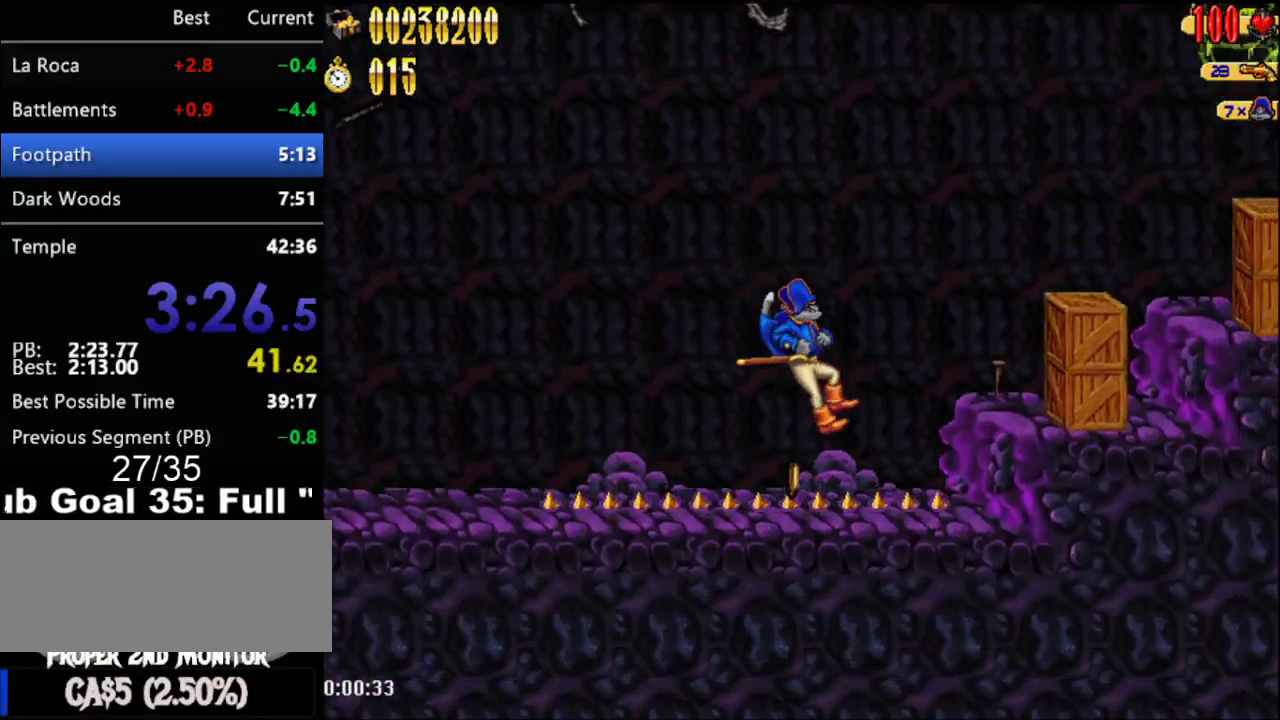
{"buttons": ["DPAD_RIGHT"], "events": [[117, "A", "down"], [250, "A", "up"]]}
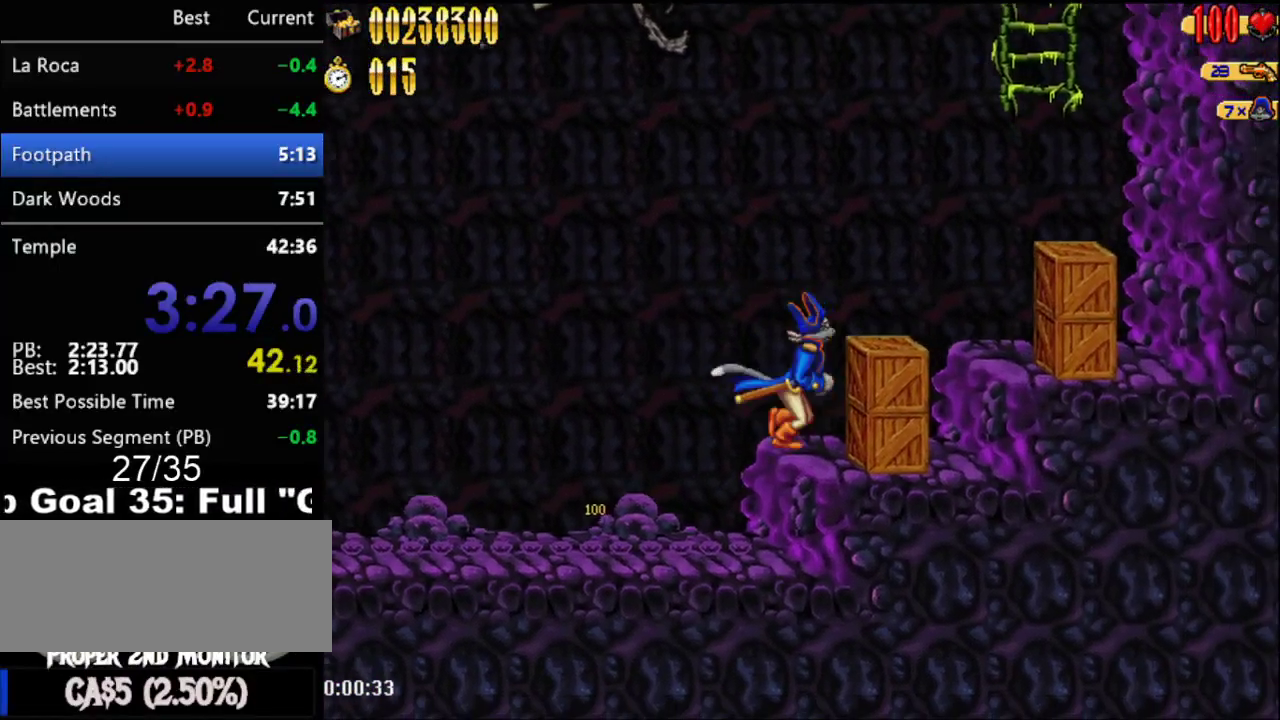
{"buttons": [], "events": [[117, "A", "down"], [433, "A", "up"], [467, "DPAD_RIGHT", "up"]]}
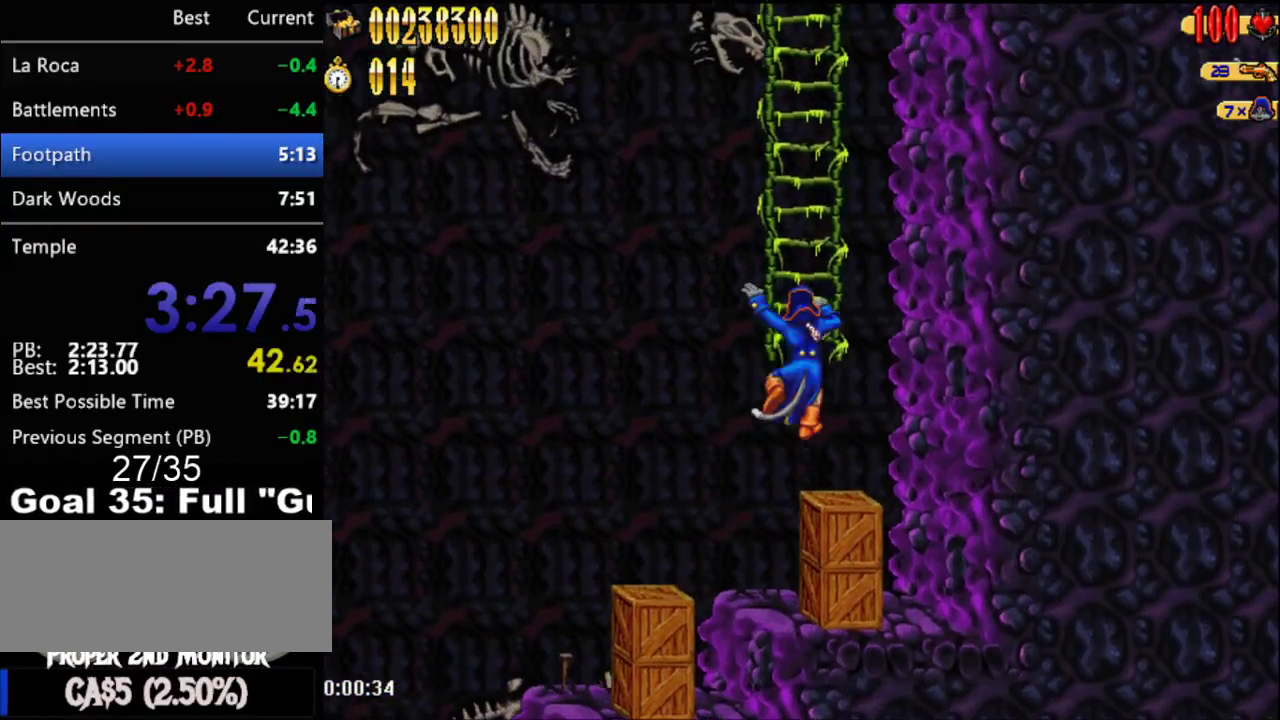
{"buttons": [], "events": [[83, "A", "down"], [500, "A", "up"]]}
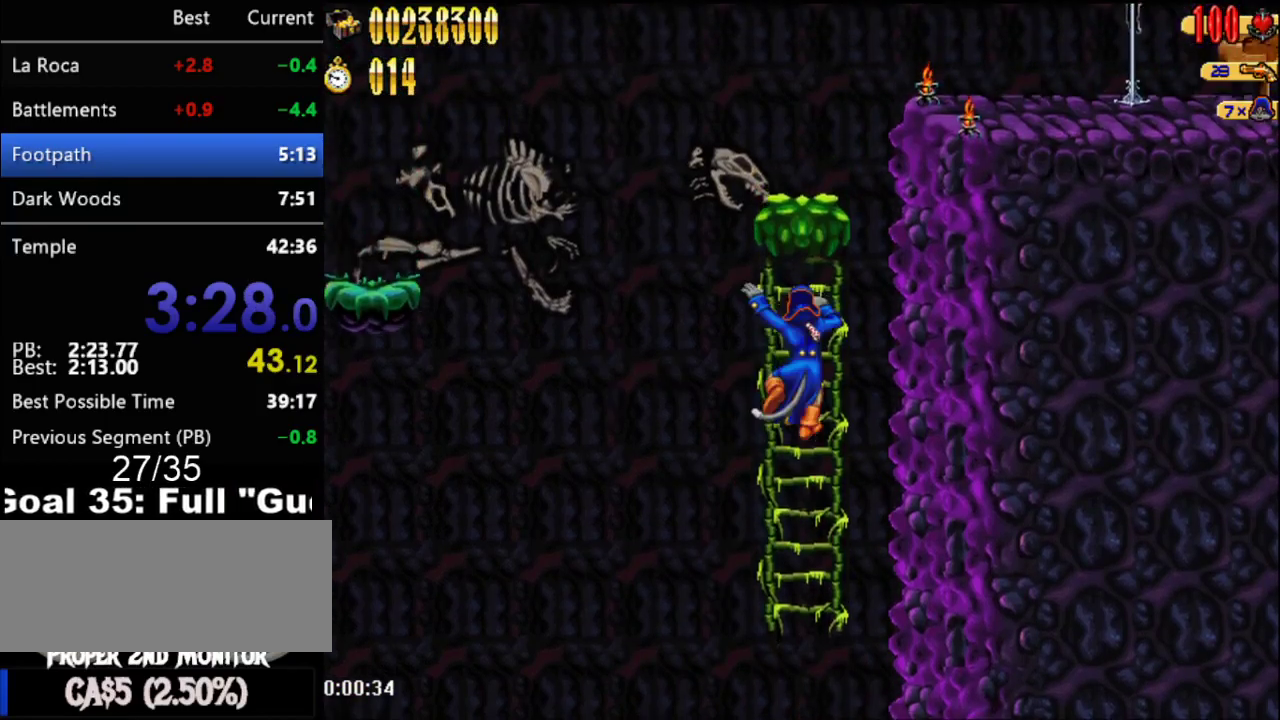
{"buttons": ["A", "DPAD_RIGHT"], "events": [[317, "DPAD_RIGHT", "down"], [333, "A", "down"]]}
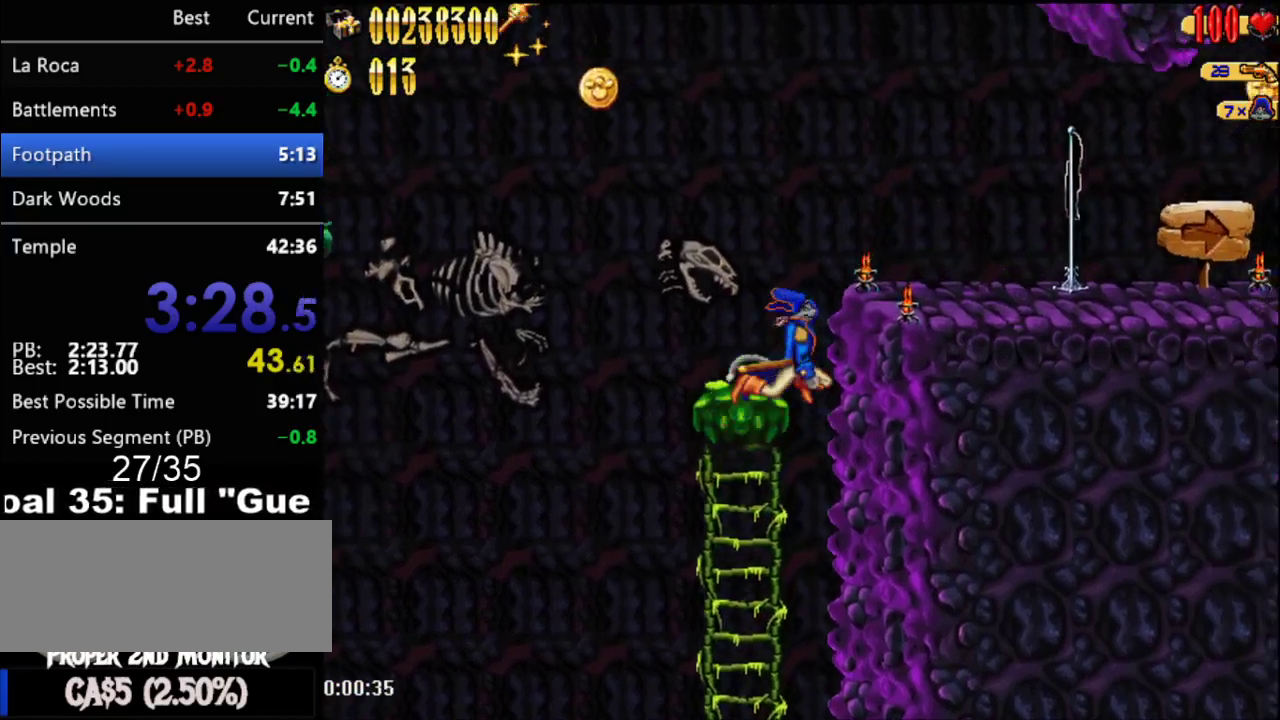
{"buttons": ["DPAD_RIGHT"], "events": [[117, "B", "down"], [283, "B", "up"], [333, "A", "up"]]}
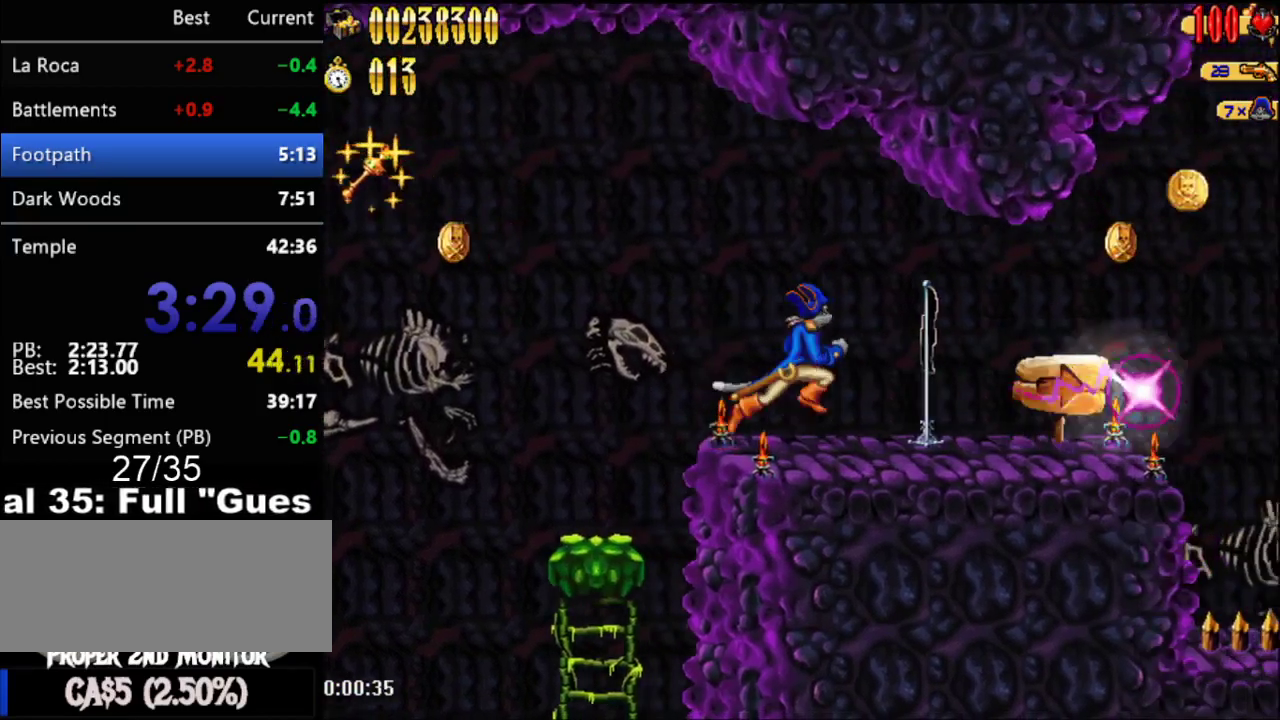
{"buttons": ["DPAD_RIGHT"], "events": []}
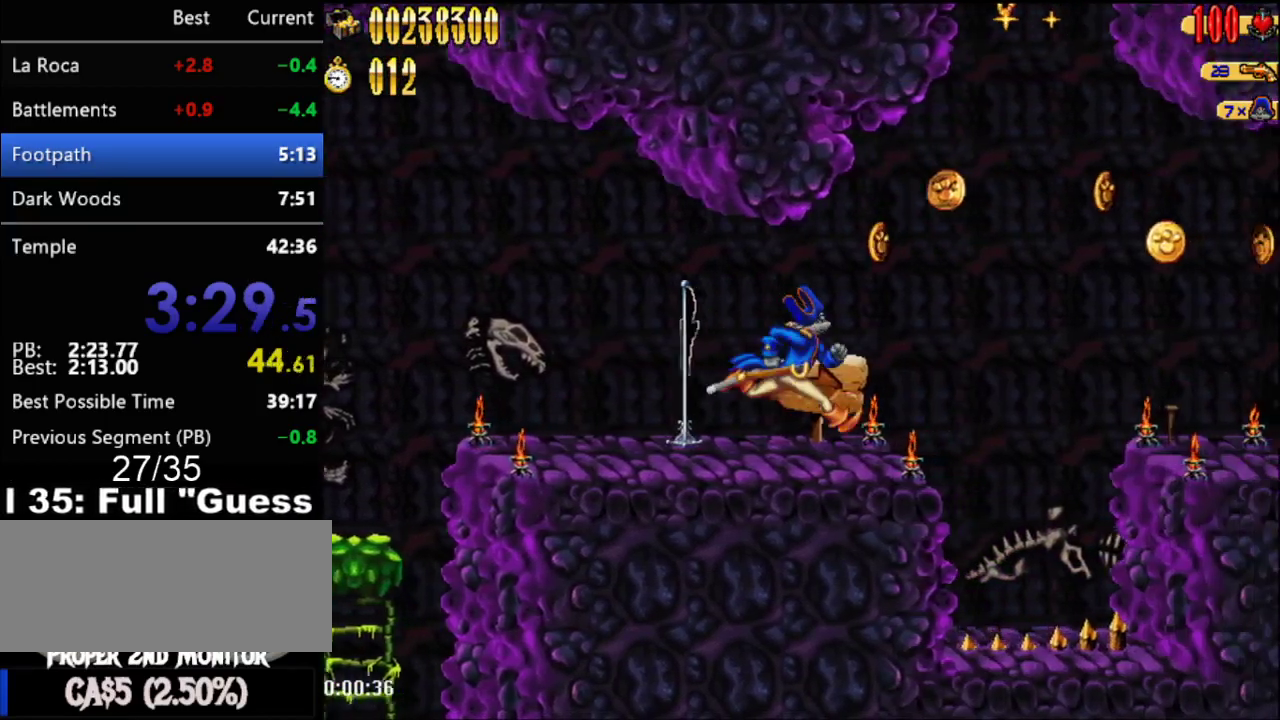
{"buttons": ["DPAD_RIGHT"], "events": [[217, "A", "down"], [400, "A", "up"]]}
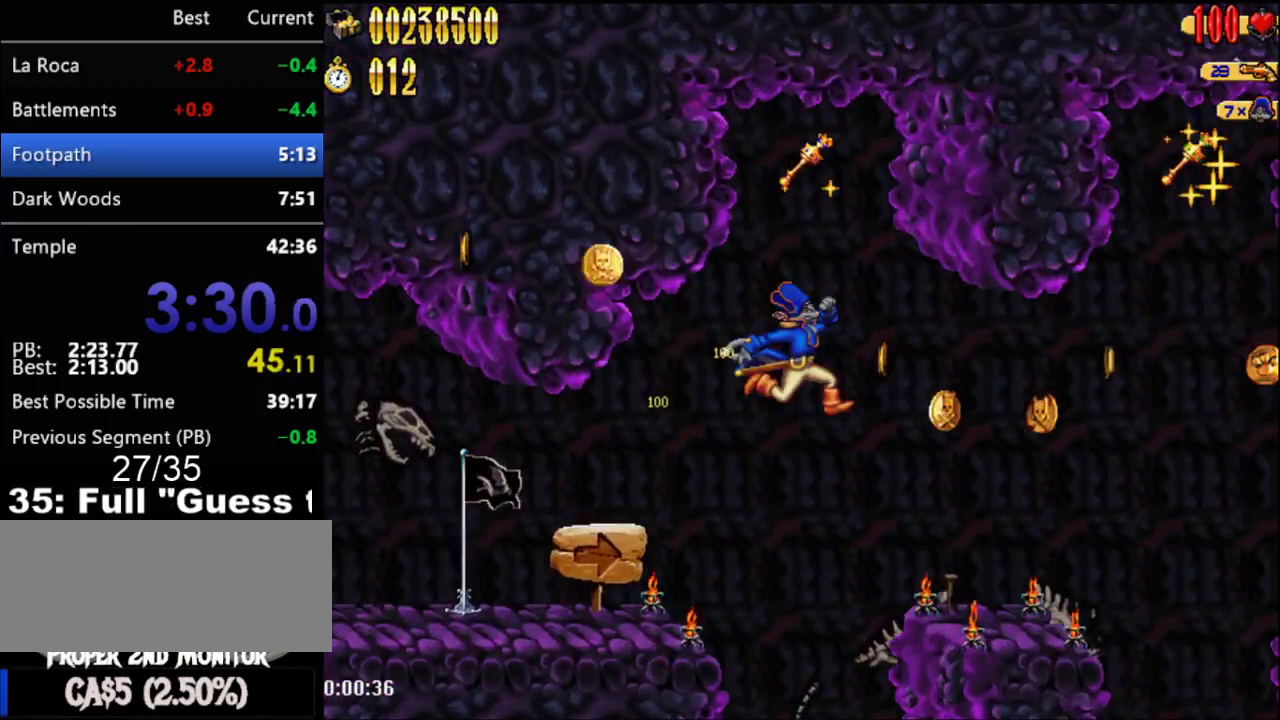
{"buttons": ["DPAD_RIGHT"], "events": []}
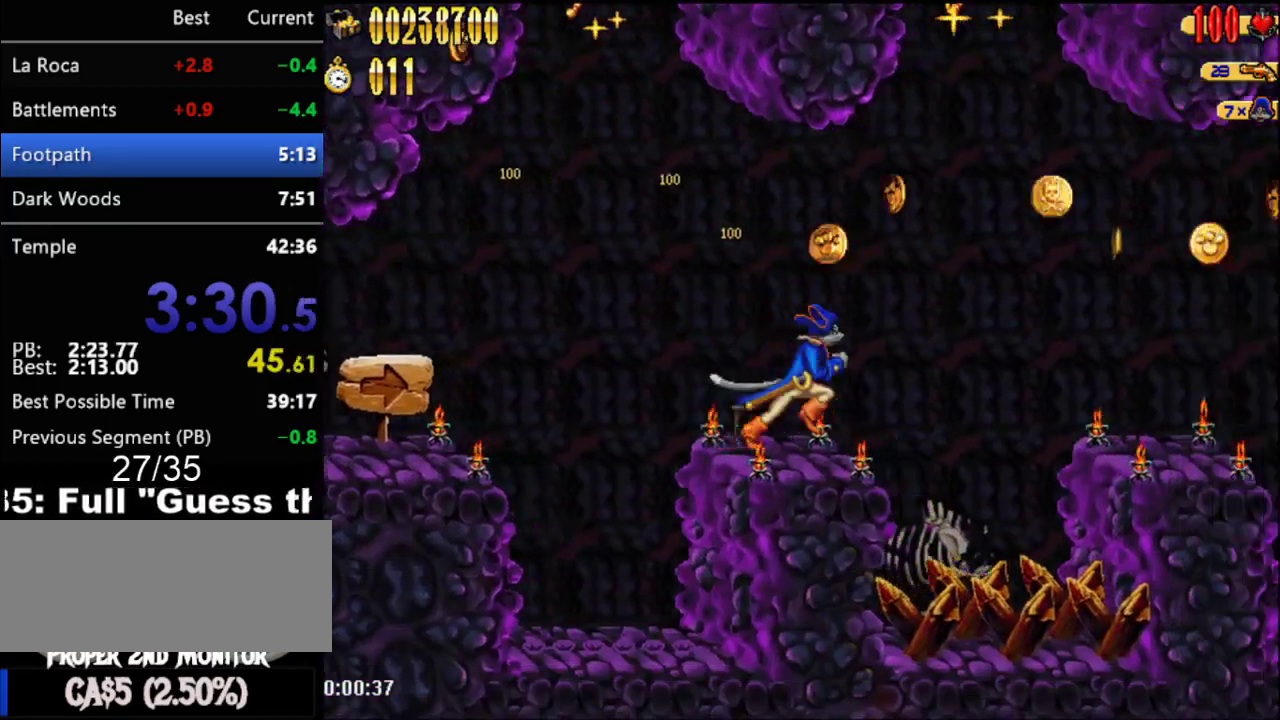
{"buttons": ["DPAD_RIGHT"], "events": [[83, "A", "down"], [267, "A", "up"]]}
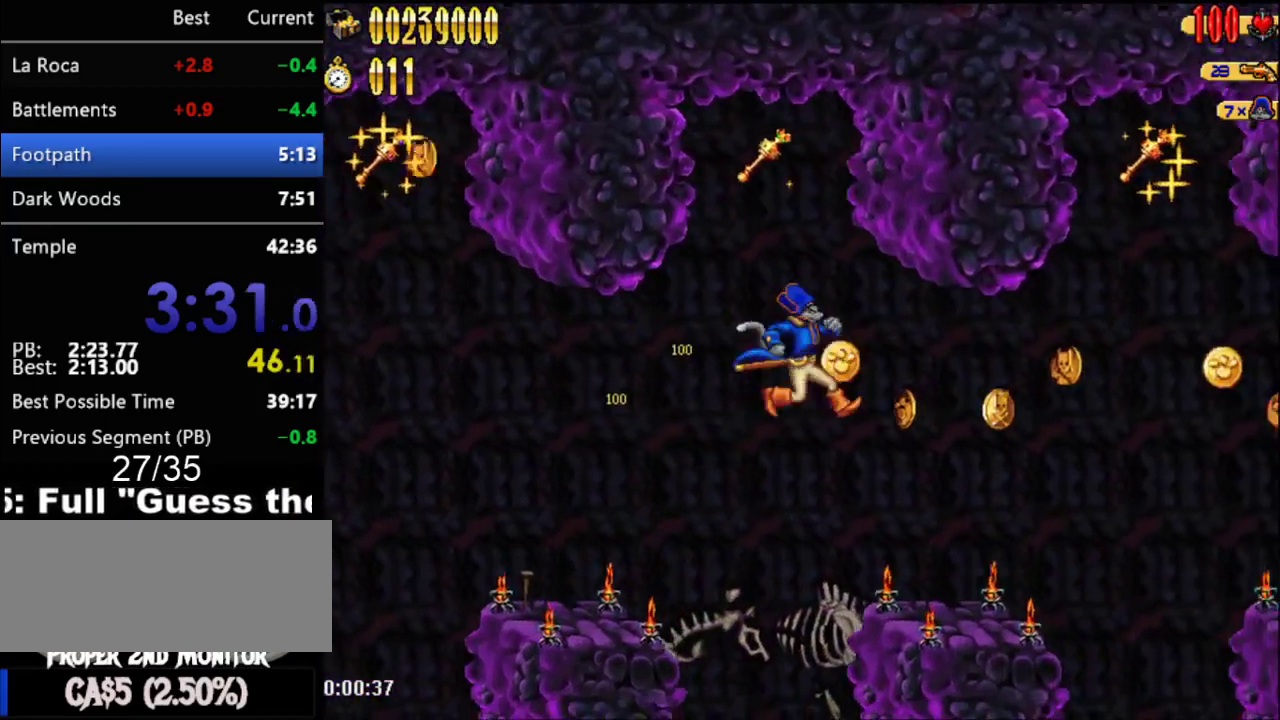
{"buttons": ["DPAD_RIGHT"], "events": []}
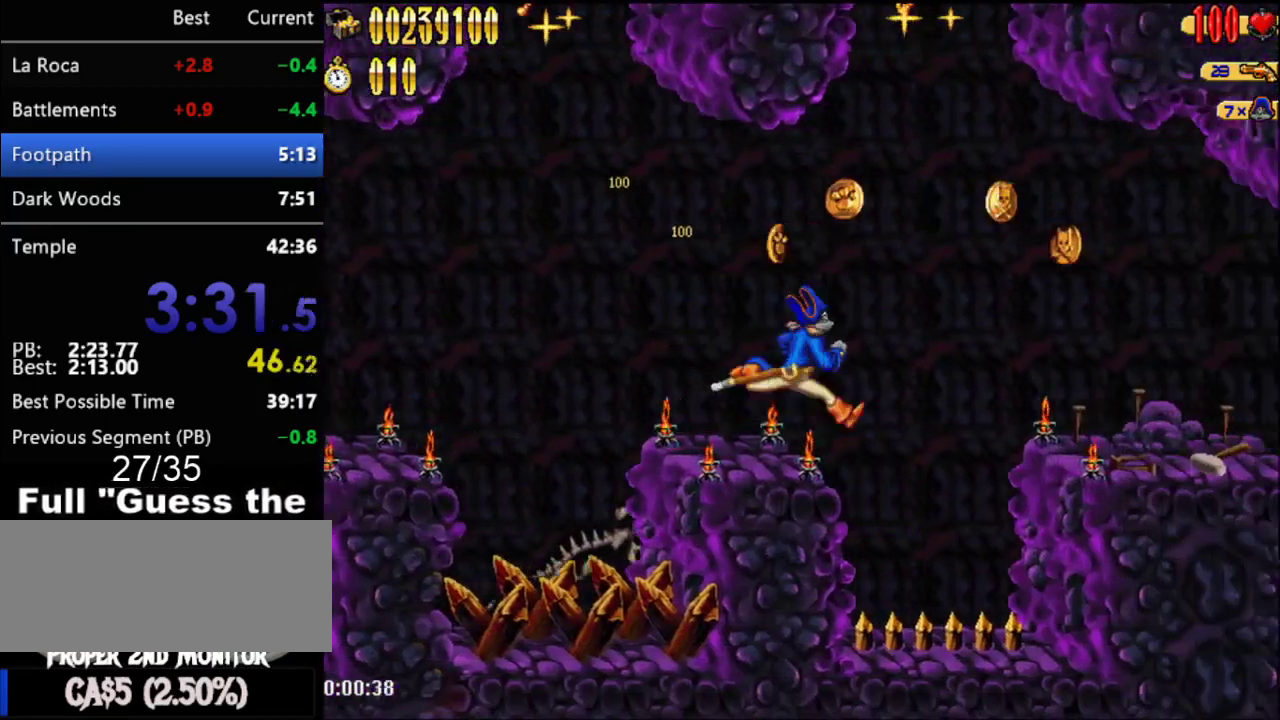
{"buttons": ["DPAD_RIGHT"], "events": [[50, "A", "down"], [250, "A", "up"]]}
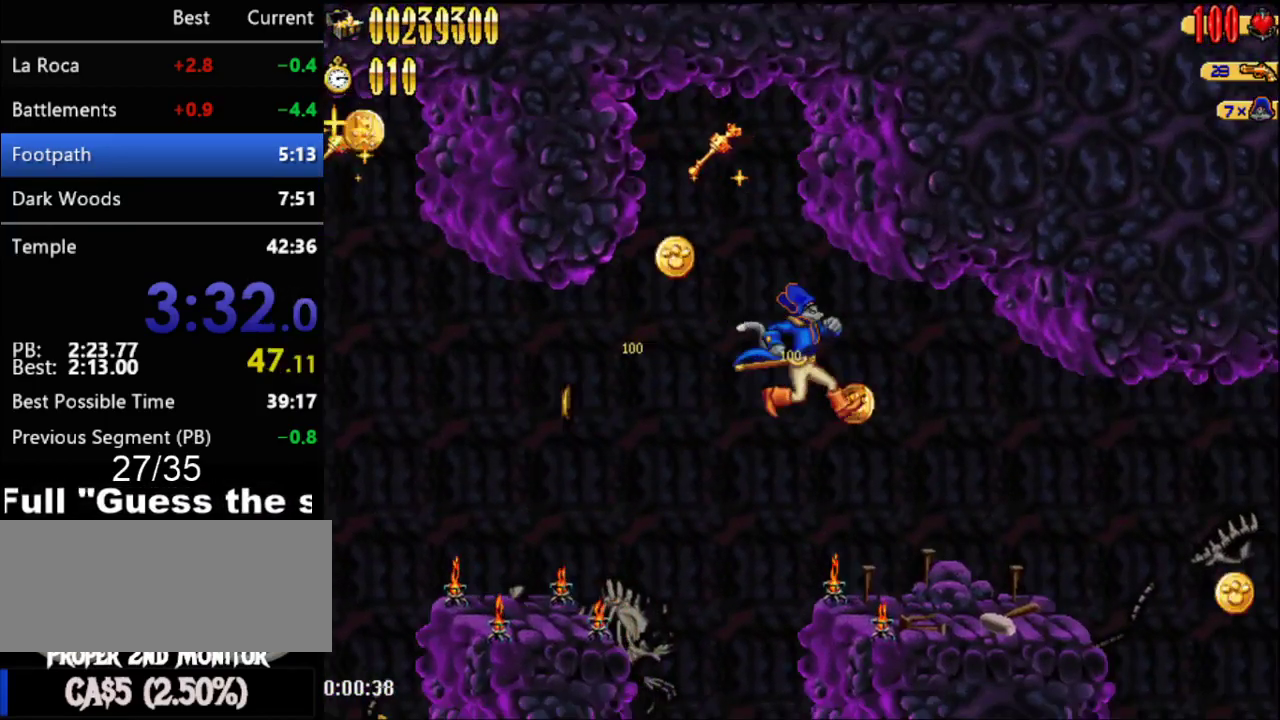
{"buttons": ["DPAD_RIGHT"], "events": []}
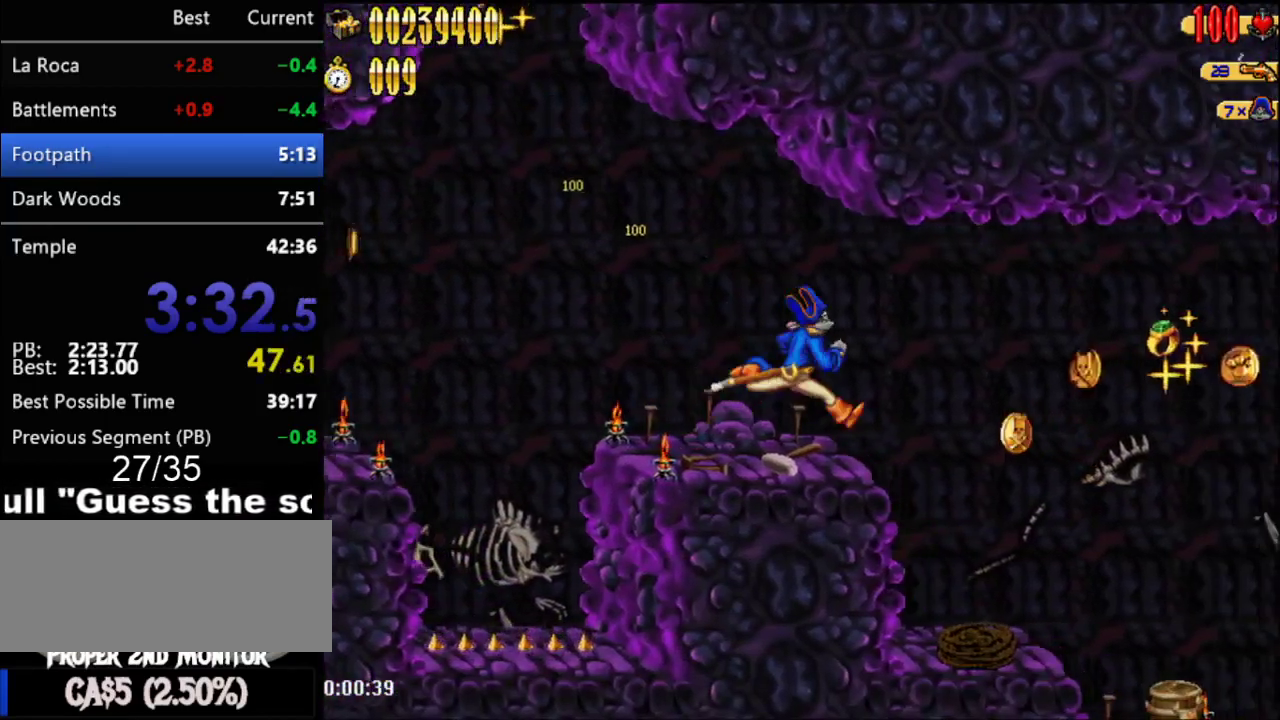
{"buttons": ["DPAD_RIGHT"], "events": []}
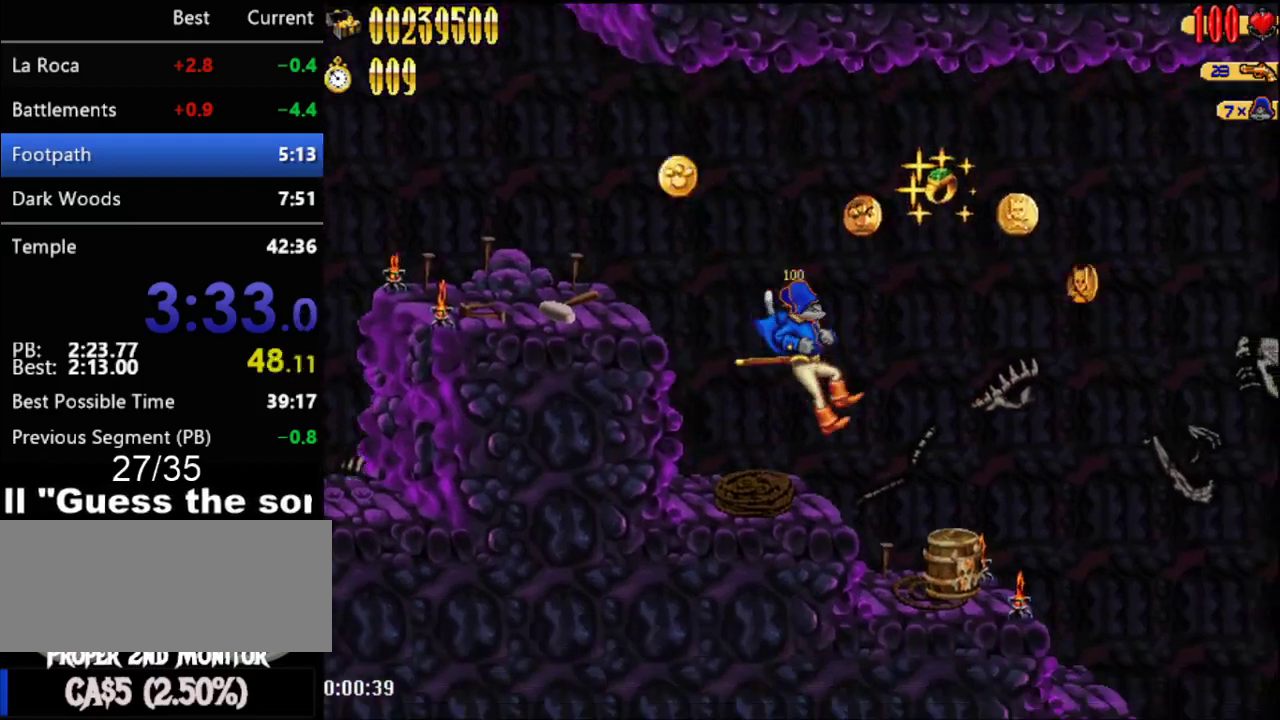
{"buttons": ["DPAD_RIGHT"], "events": [[217, "B", "down"], [400, "B", "up"]]}
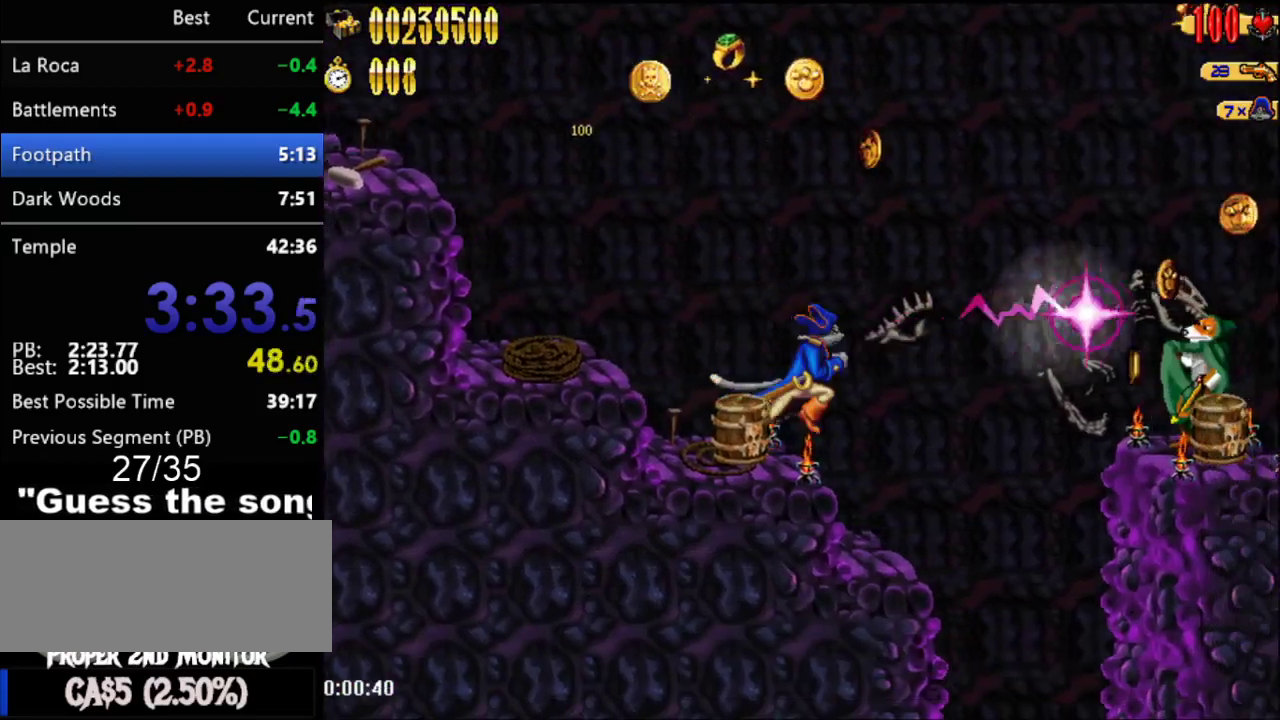
{"buttons": ["A", "DPAD_RIGHT"], "events": [[217, "DPAD_RIGHT", "up"], [300, "DPAD_RIGHT", "down"], [400, "A", "down"]]}
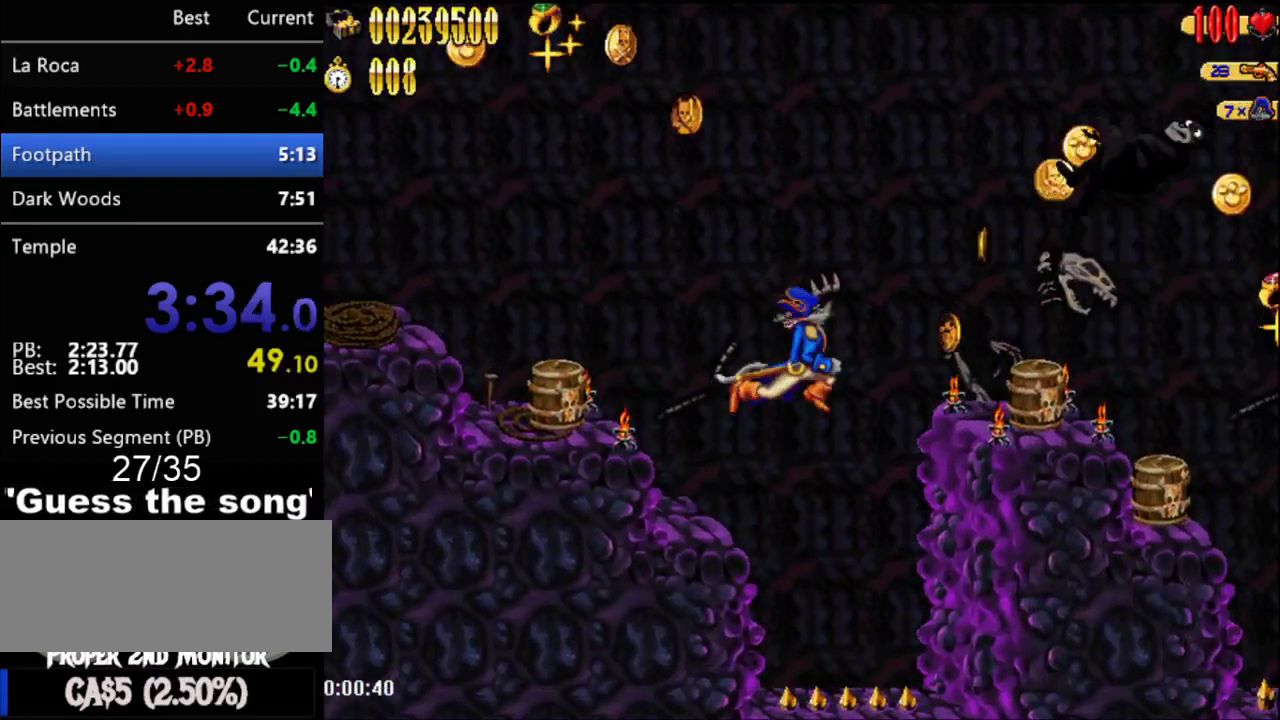
{"buttons": ["DPAD_RIGHT"], "events": [[117, "A", "up"]]}
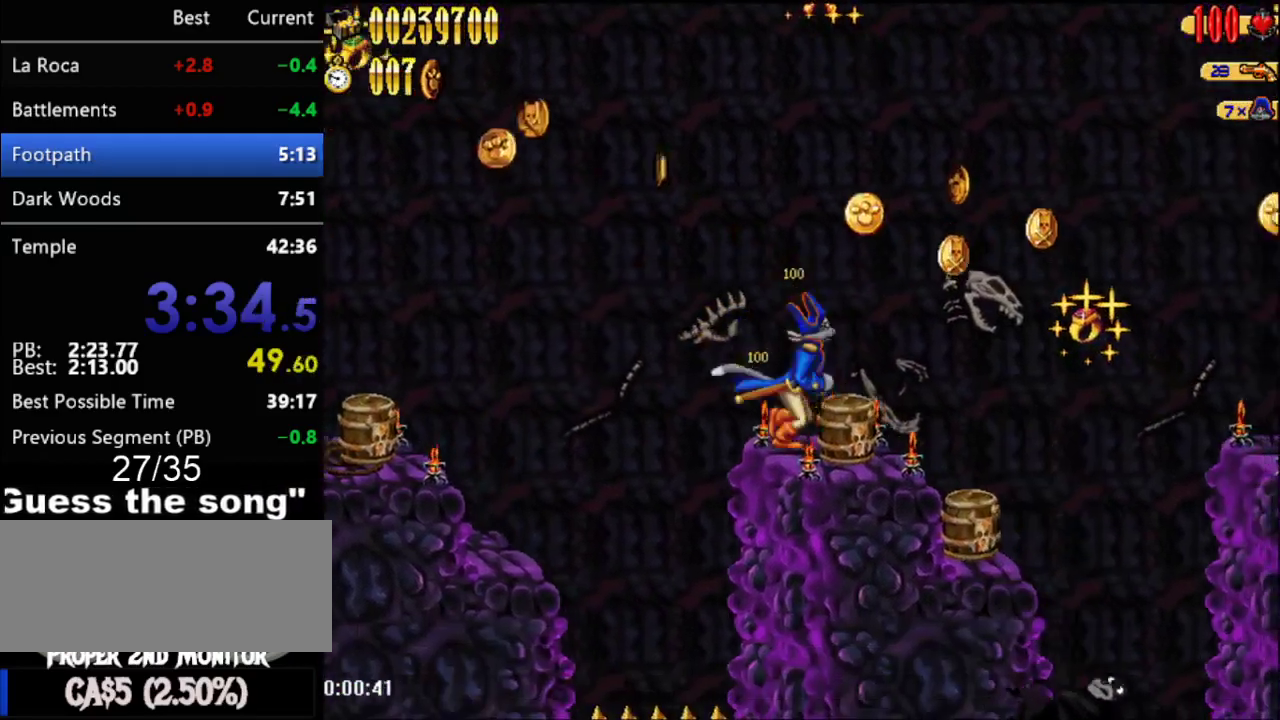
{"buttons": ["DPAD_RIGHT"], "events": [[50, "A", "down"], [117, "A", "up"]]}
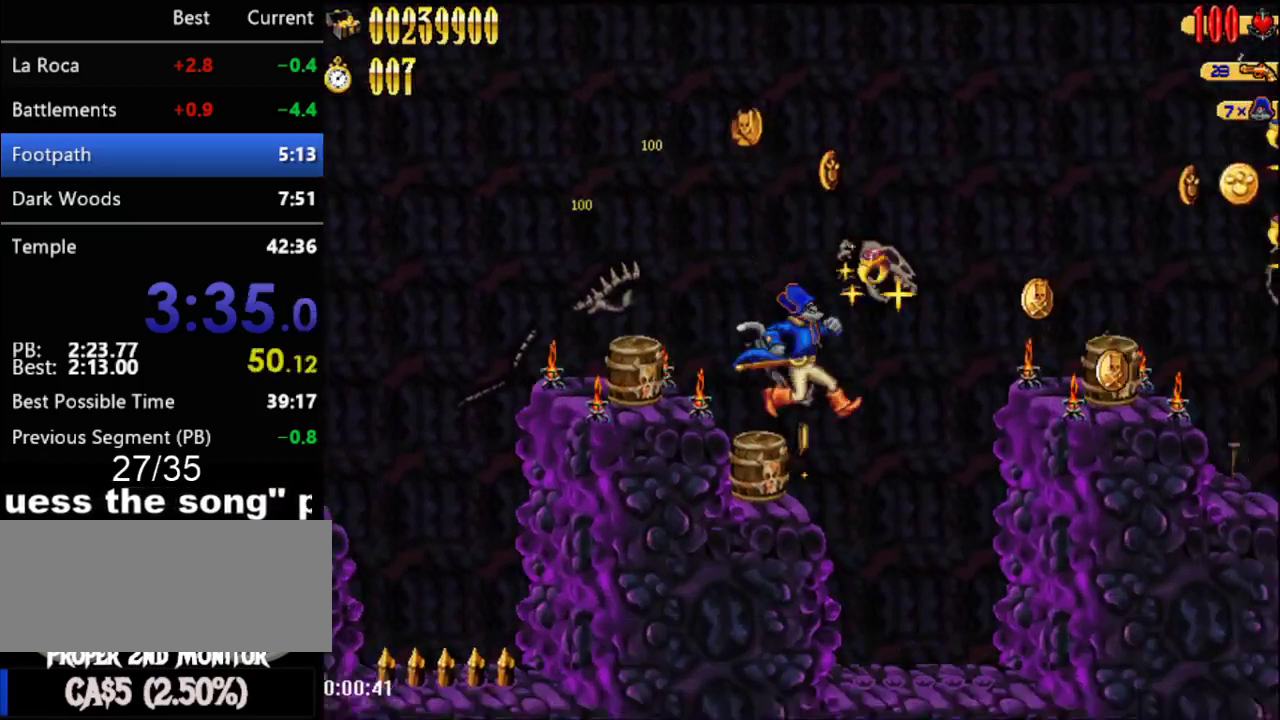
{"buttons": ["DPAD_RIGHT"], "events": [[83, "A", "down"], [267, "A", "up"]]}
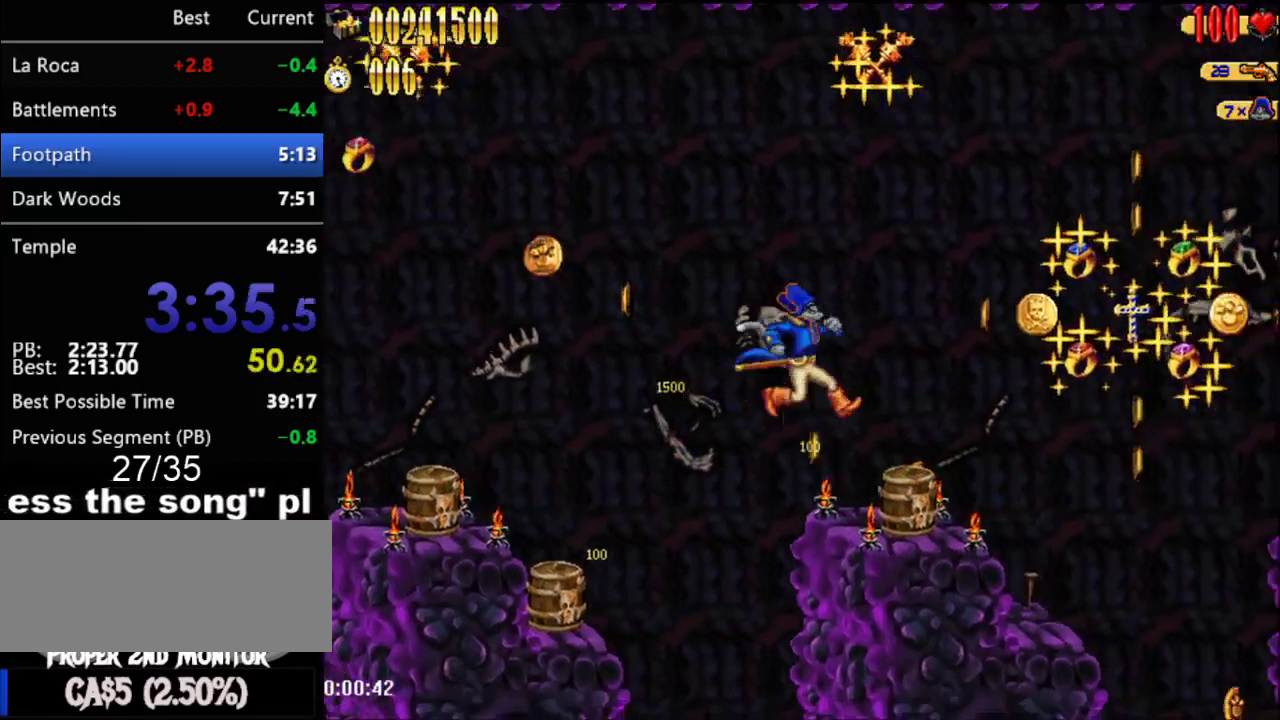
{"buttons": ["DPAD_RIGHT"], "events": [[183, "A", "down"], [250, "A", "up"]]}
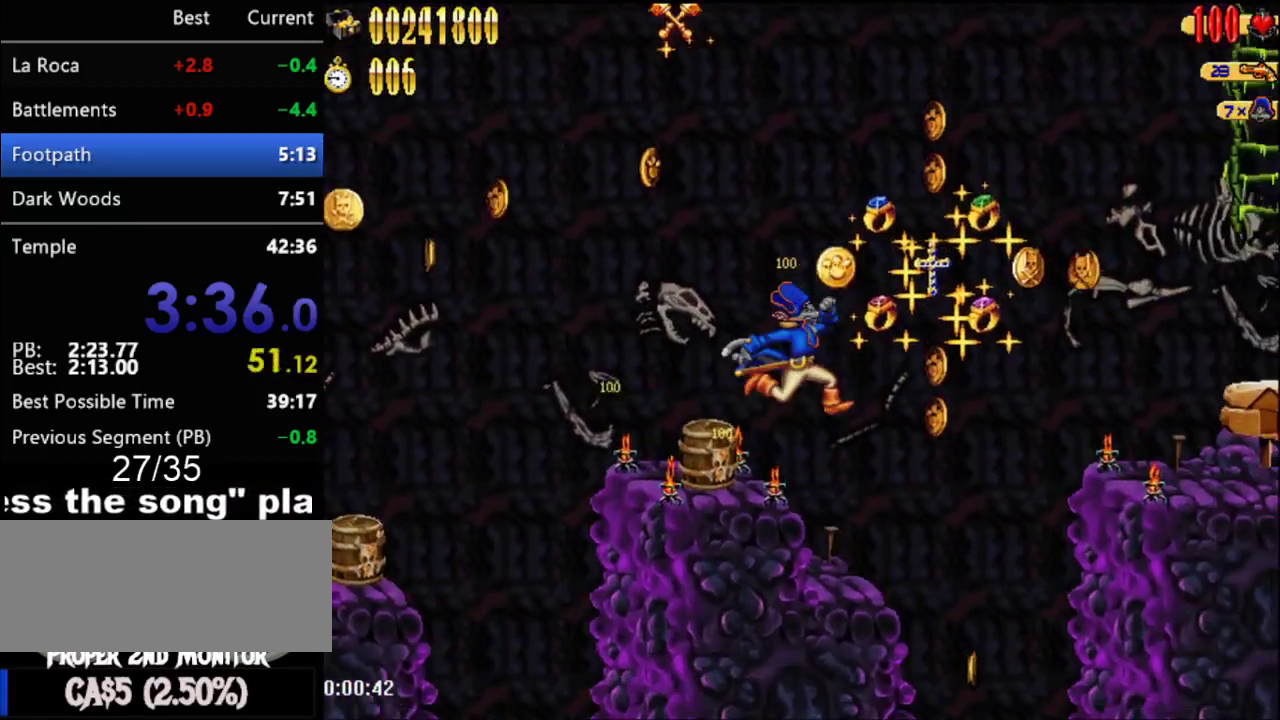
{"buttons": ["DPAD_RIGHT"], "events": [[233, "A", "down"], [433, "A", "up"]]}
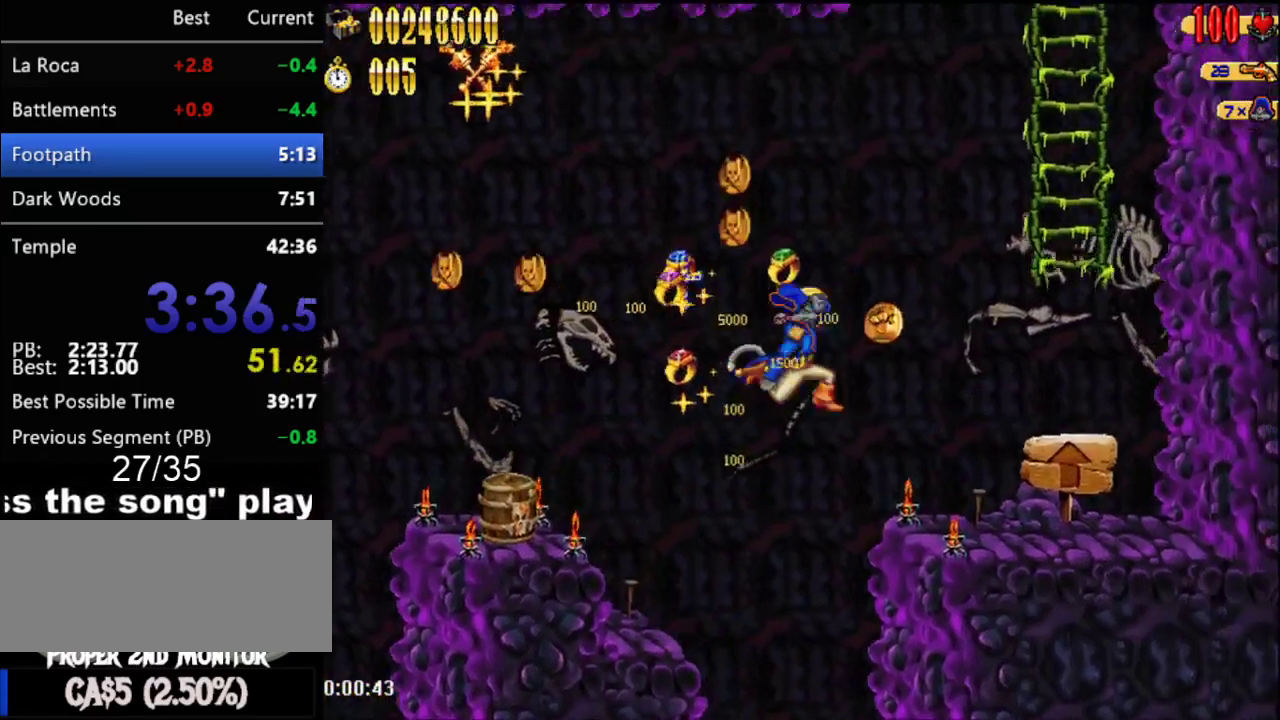
{"buttons": ["A", "DPAD_RIGHT"], "events": [[333, "A", "down"]]}
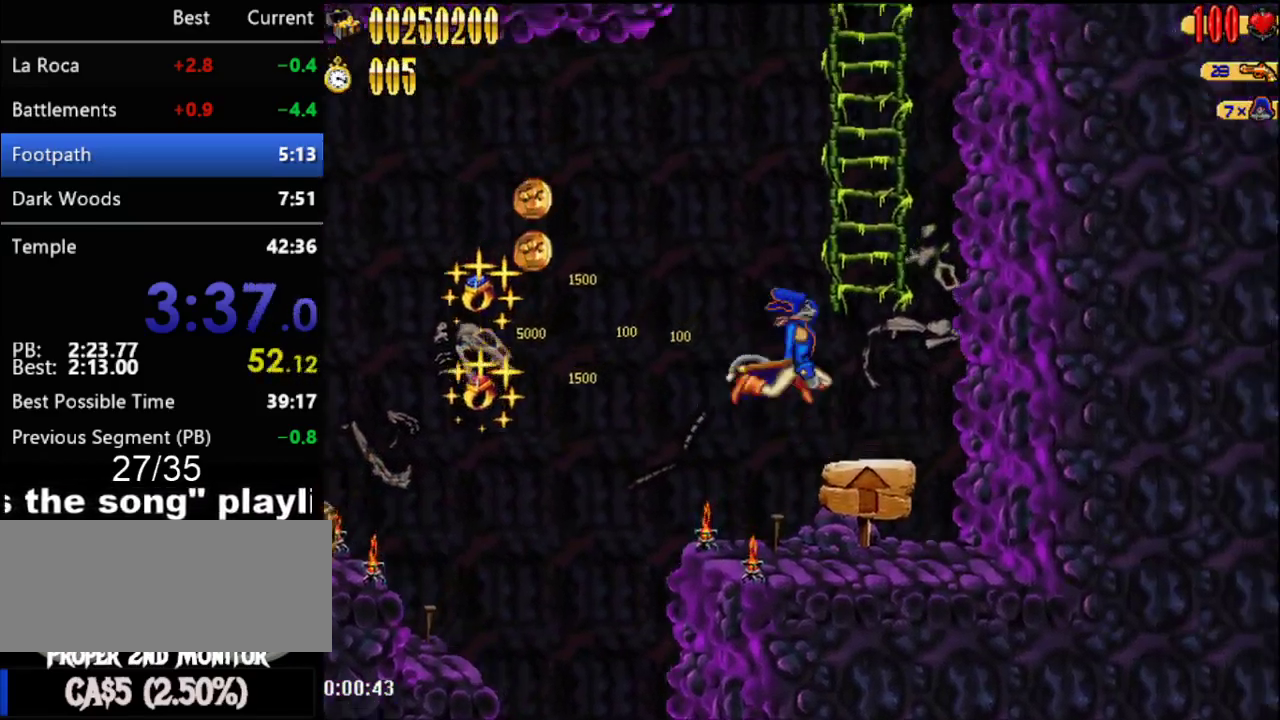
{"buttons": ["A"], "events": [[150, "A", "up"], [150, "DPAD_RIGHT", "up"], [267, "A", "down"]]}
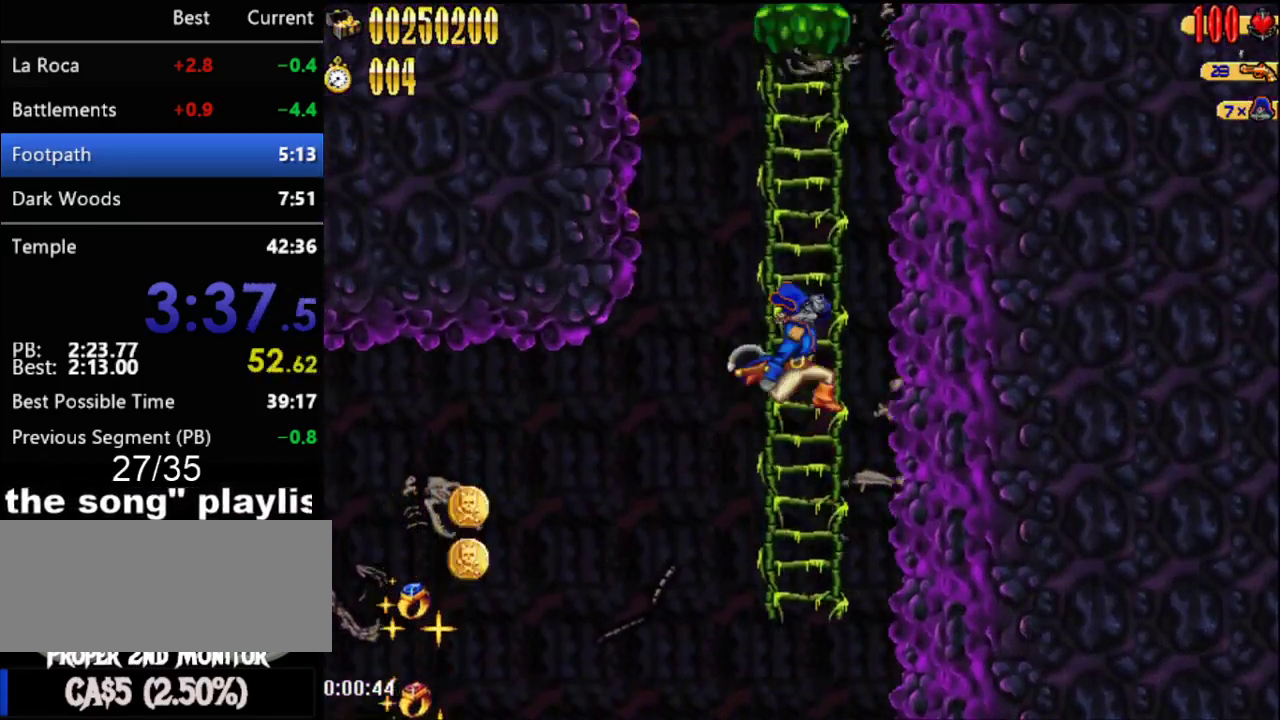
{"buttons": ["DPAD_UP"], "events": [[50, "A", "up"], [50, "DPAD_UP", "down"], [117, "DPAD_UP", "up"], [150, "A", "down"], [433, "A", "up"], [433, "DPAD_UP", "down"]]}
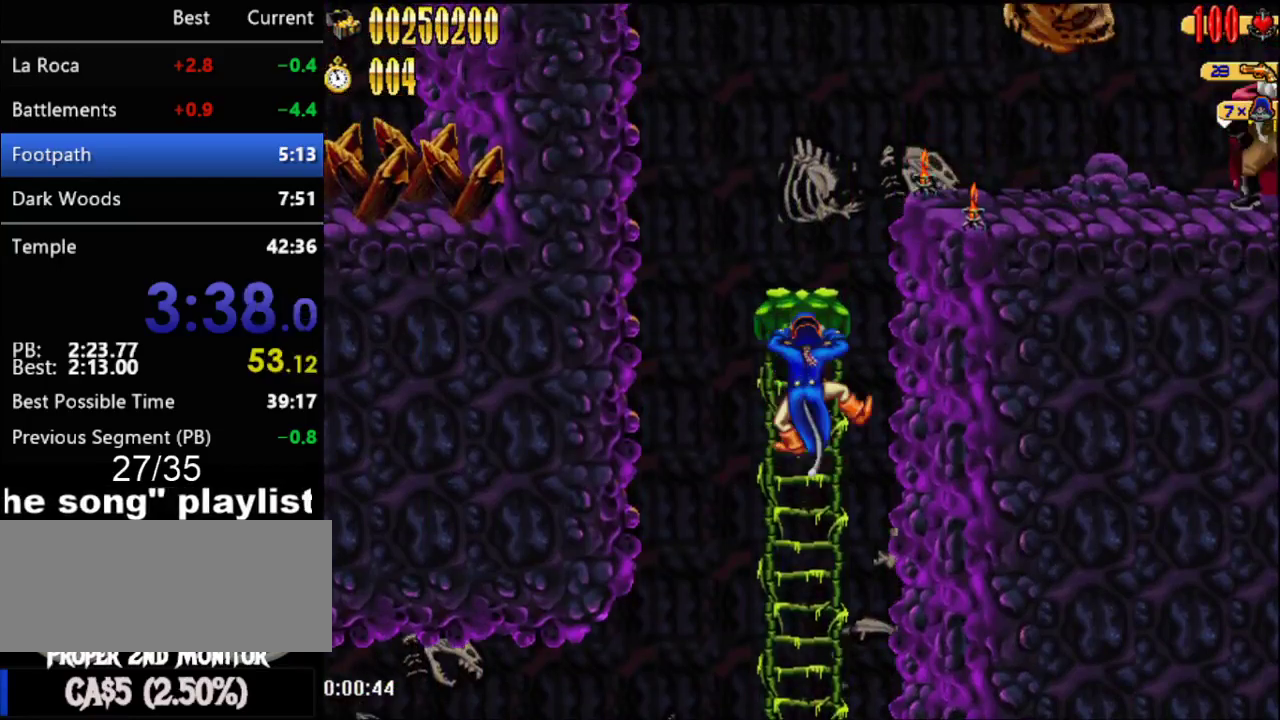
{"buttons": ["A", "DPAD_RIGHT"], "events": [[150, "DPAD_UP", "up"], [233, "A", "down"], [483, "DPAD_RIGHT", "down"]]}
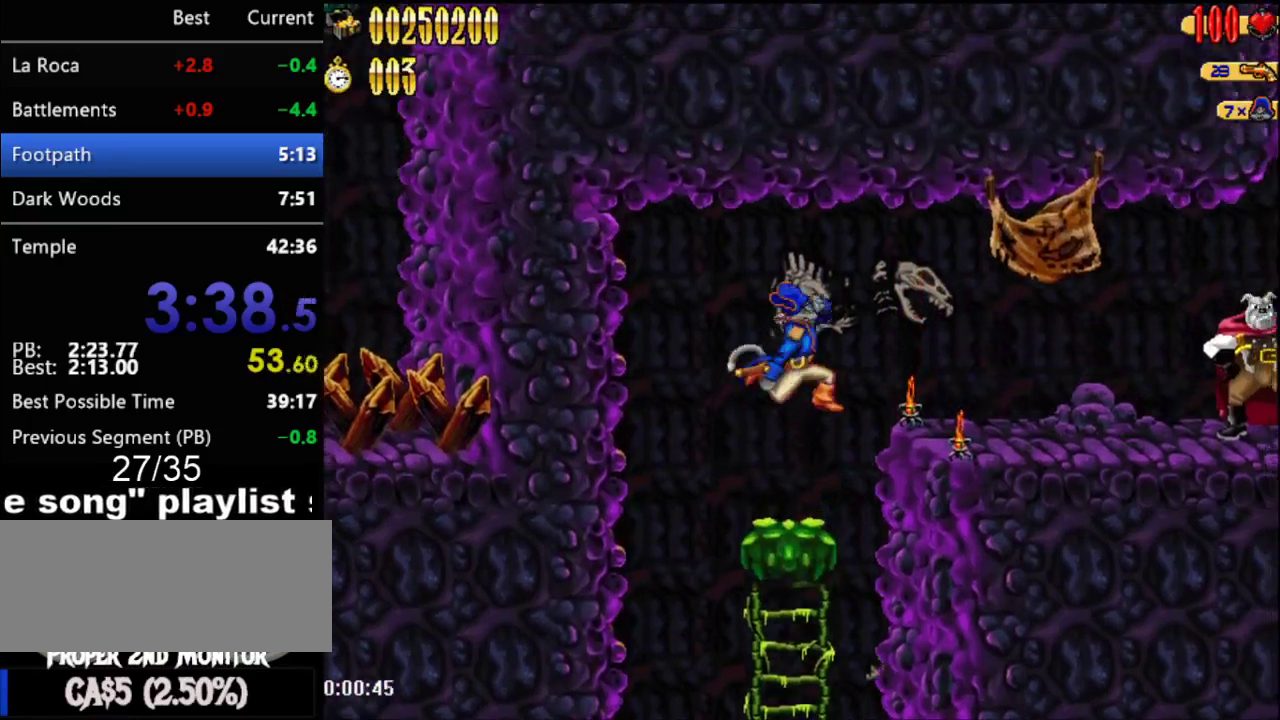
{"buttons": ["DPAD_RIGHT"], "events": [[50, "B", "down"], [150, "A", "up"], [150, "B", "up"]]}
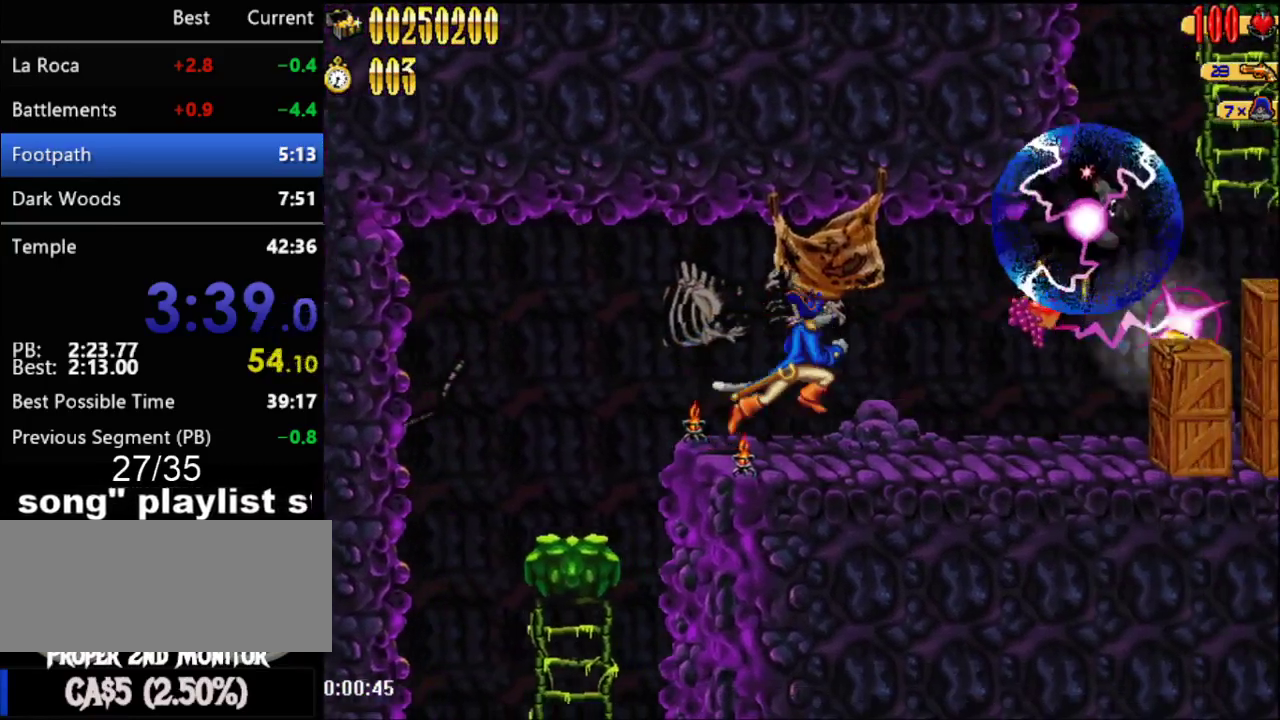
{"buttons": ["A", "DPAD_RIGHT"], "events": [[500, "A", "down"]]}